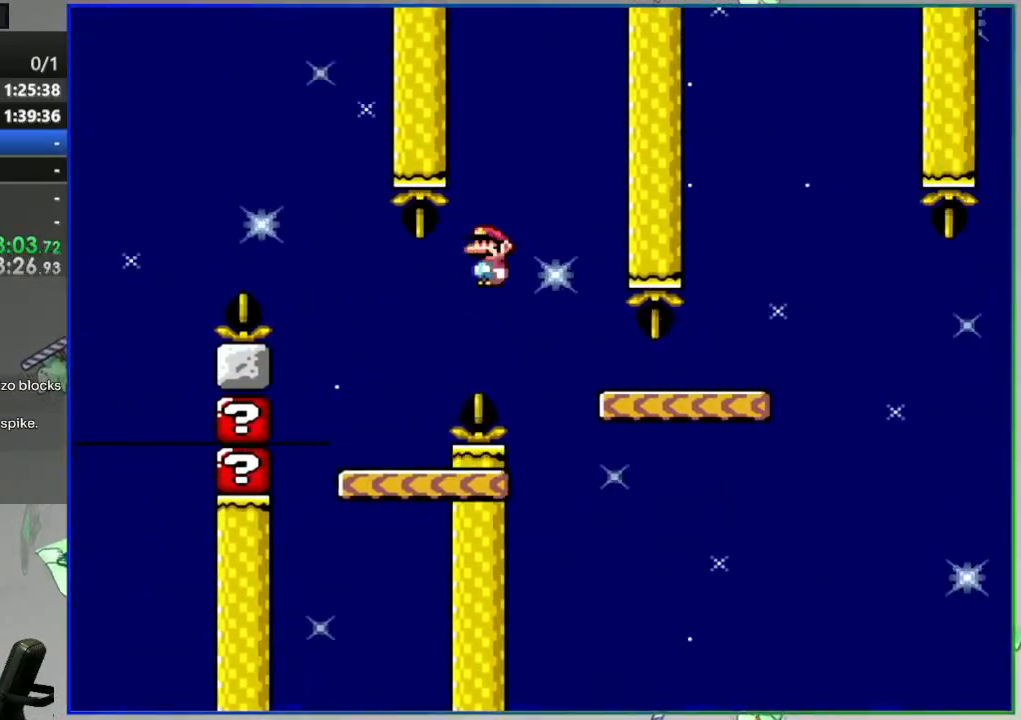
Gameplay with a controller (Nintendo layout); each line is a JSON object with the inputs held at the frame after it. "events" lists button and stick changes between this image and that frame as [ms after this image, input, new state], when the widget could be followed in between. Not read: L3 R3 START.
{"buttons": ["Y", "DPAD_RIGHT"], "events": [[67, "DPAD_LEFT", "up"], [100, "DPAD_RIGHT", "down"], [300, "A", "up"]]}
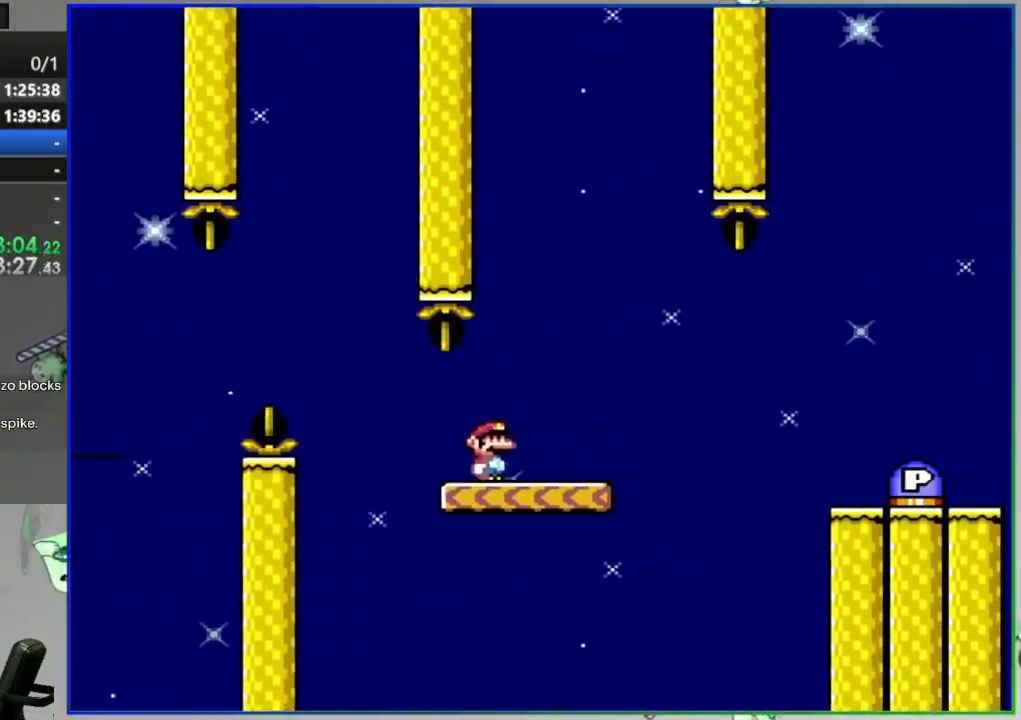
{"buttons": ["B", "Y"], "events": [[17, "B", "down"], [167, "B", "up"], [267, "B", "down"], [500, "DPAD_RIGHT", "up"]]}
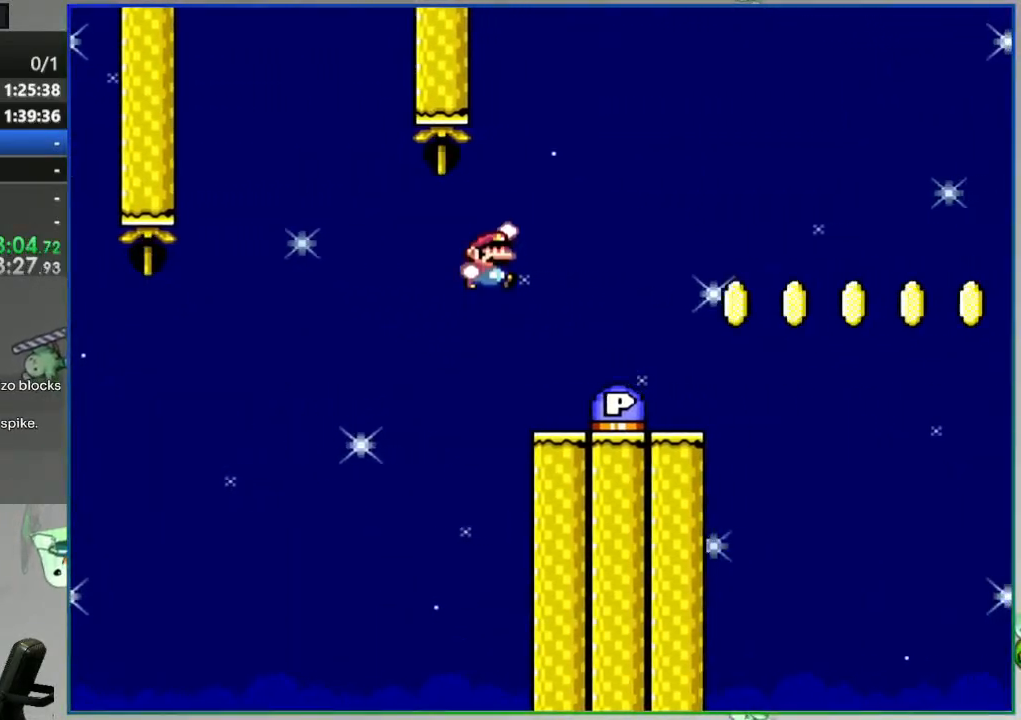
{"buttons": ["Y"]}
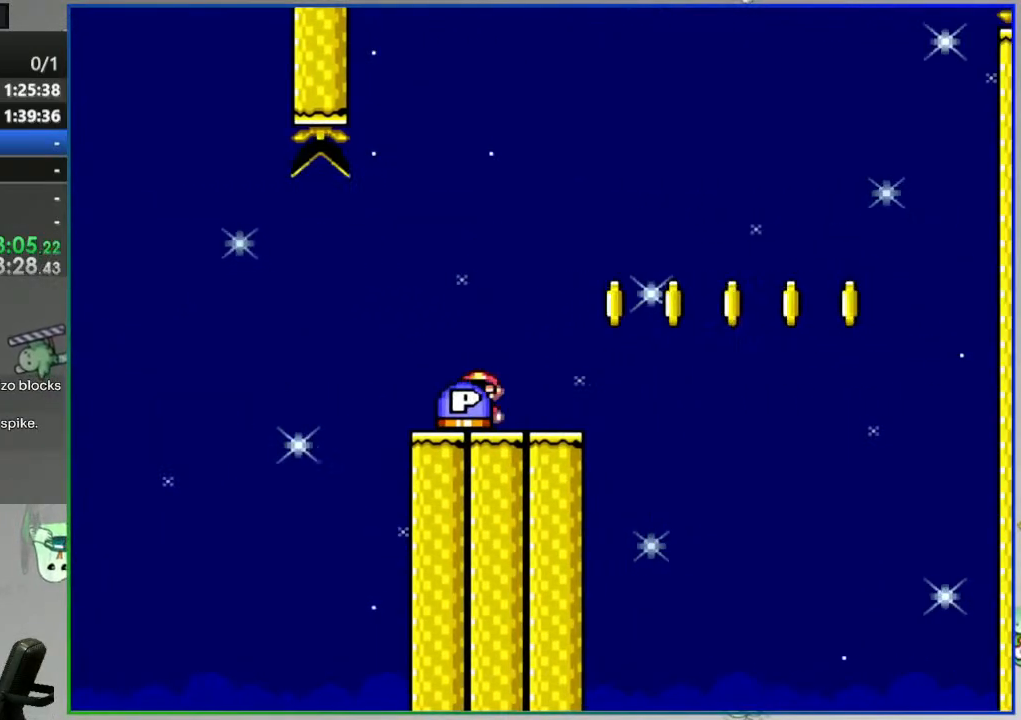
{"buttons": ["DPAD_DOWN"], "events": [[33, "DPAD_DOWN", "down"], [383, "Y", "up"]]}
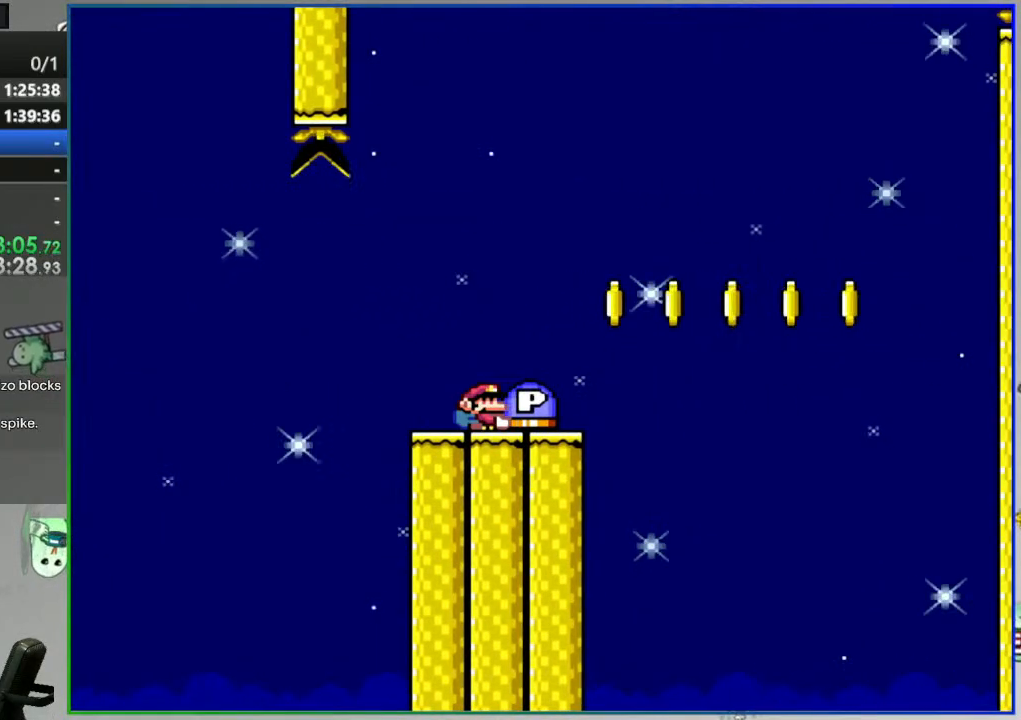
{"buttons": [], "events": [[117, "DPAD_DOWN", "up"]]}